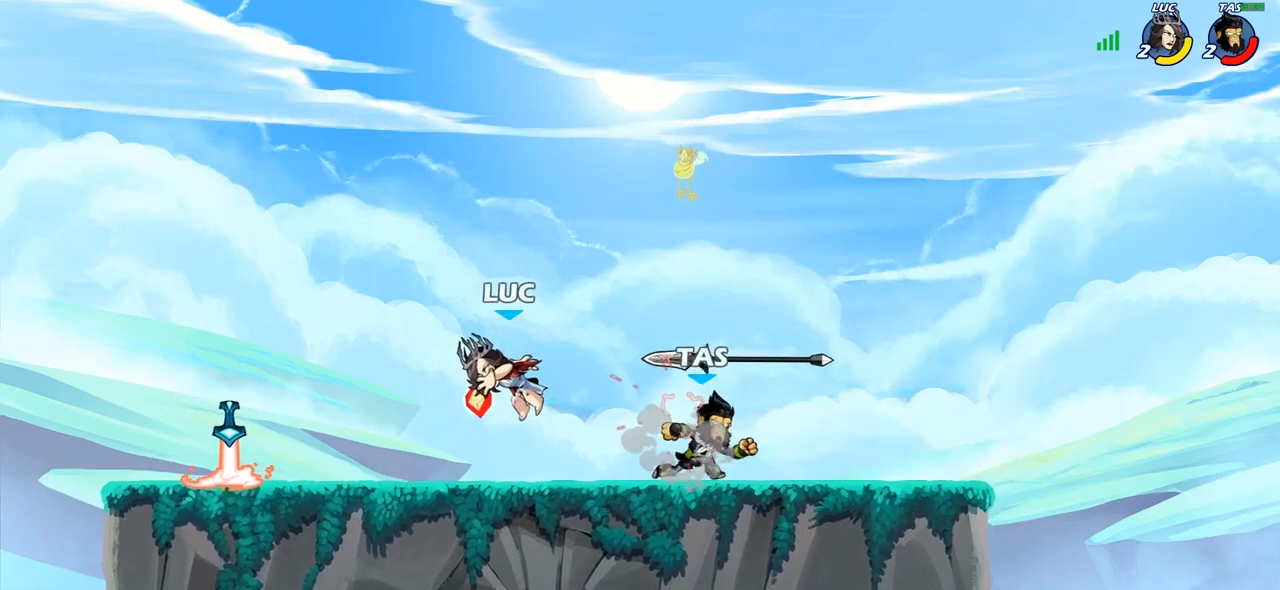
Gameplay with a controller (PlayStation layout); each line is a JSON object with the inputs held at the frame after it. "events" lists button and stick changes between this image and that frame as [ms after this image, input, new state], when the widget could be followed in between.
{"buttons": [], "left_stick": "up-right", "right_stick": "center", "events": [[50, "left_stick", "up-right"], [83, "CROSS", "down"], [100, "left_stick", "up"], [117, "R2", "down"], [217, "left_stick", "up-right"], [300, "CROSS", "up"], [300, "R2", "up"]]}
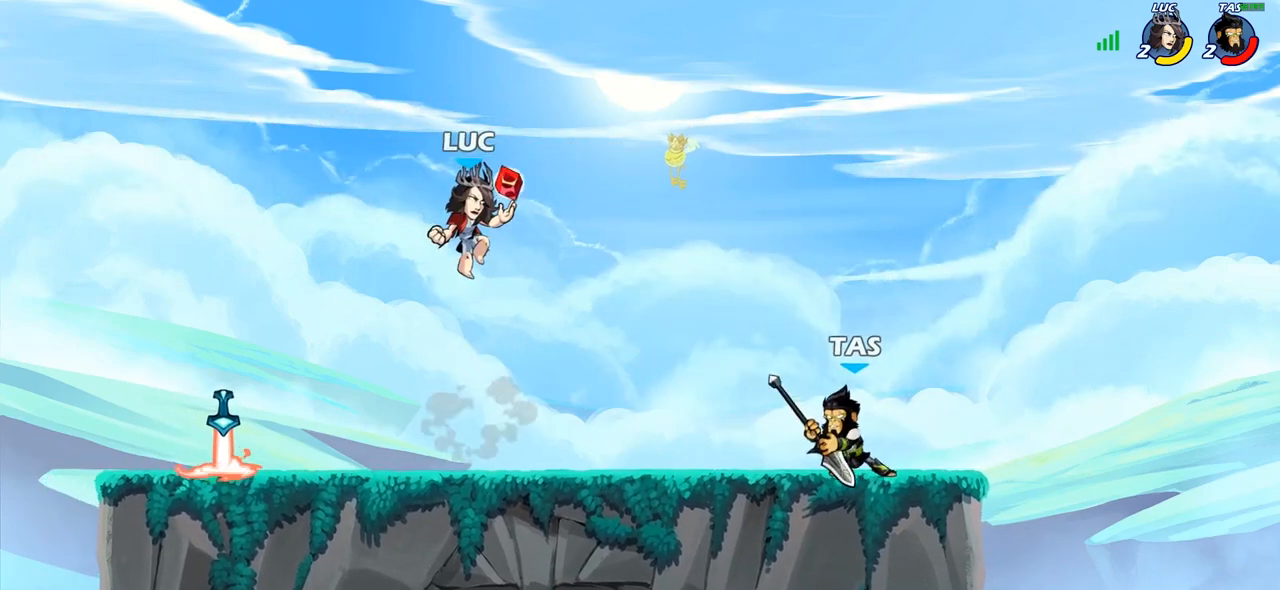
{"buttons": [], "left_stick": "down-left", "right_stick": "center", "events": [[67, "left_stick", "right"], [183, "CROSS", "down"], [300, "CROSS", "up"], [333, "left_stick", "up"], [450, "left_stick", "down-left"]]}
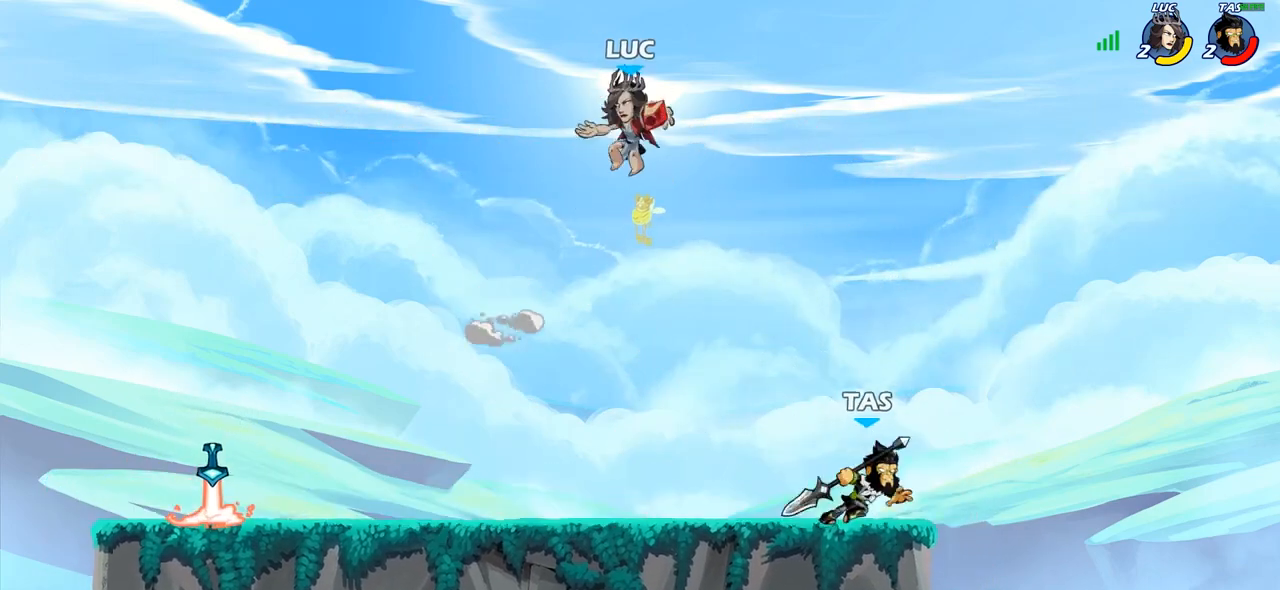
{"buttons": ["CROSS", "R2"], "left_stick": "left", "right_stick": "center", "events": [[350, "left_stick", "left"], [467, "CROSS", "down"], [483, "R2", "down"]]}
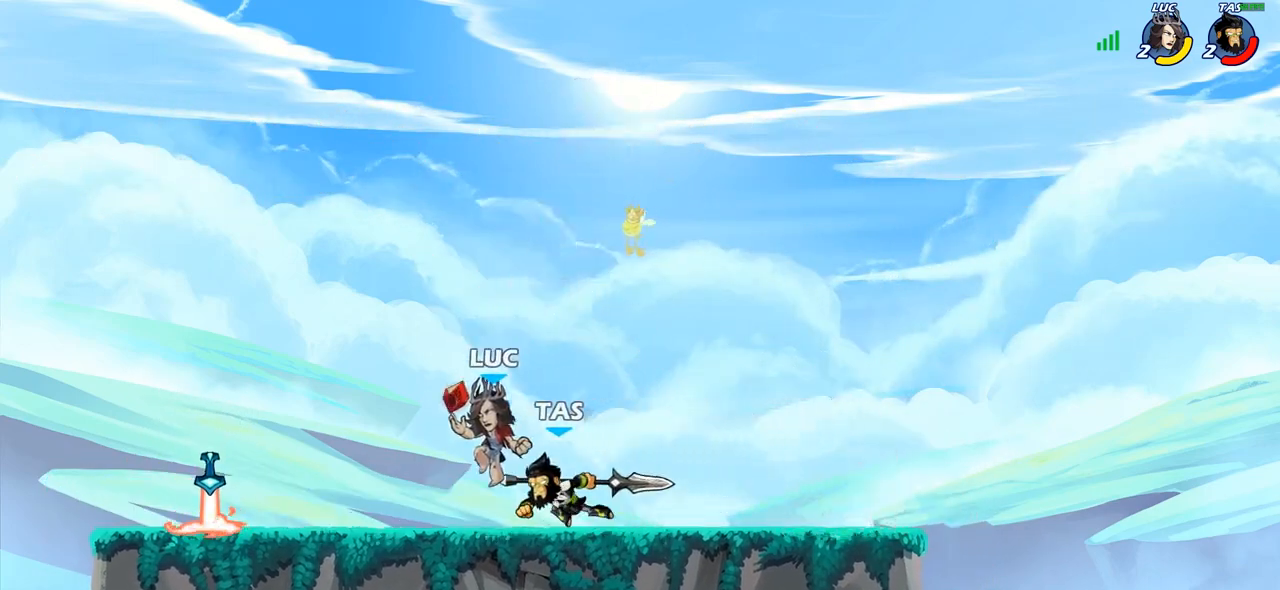
{"buttons": [], "left_stick": "right", "right_stick": "center", "events": [[33, "left_stick", "up"], [200, "CROSS", "up"], [200, "R2", "up"], [233, "left_stick", "right"], [267, "CROSS", "down"], [267, "R2", "down"], [350, "left_stick", "up-right"], [433, "CROSS", "up"], [467, "left_stick", "right"], [483, "R2", "up"]]}
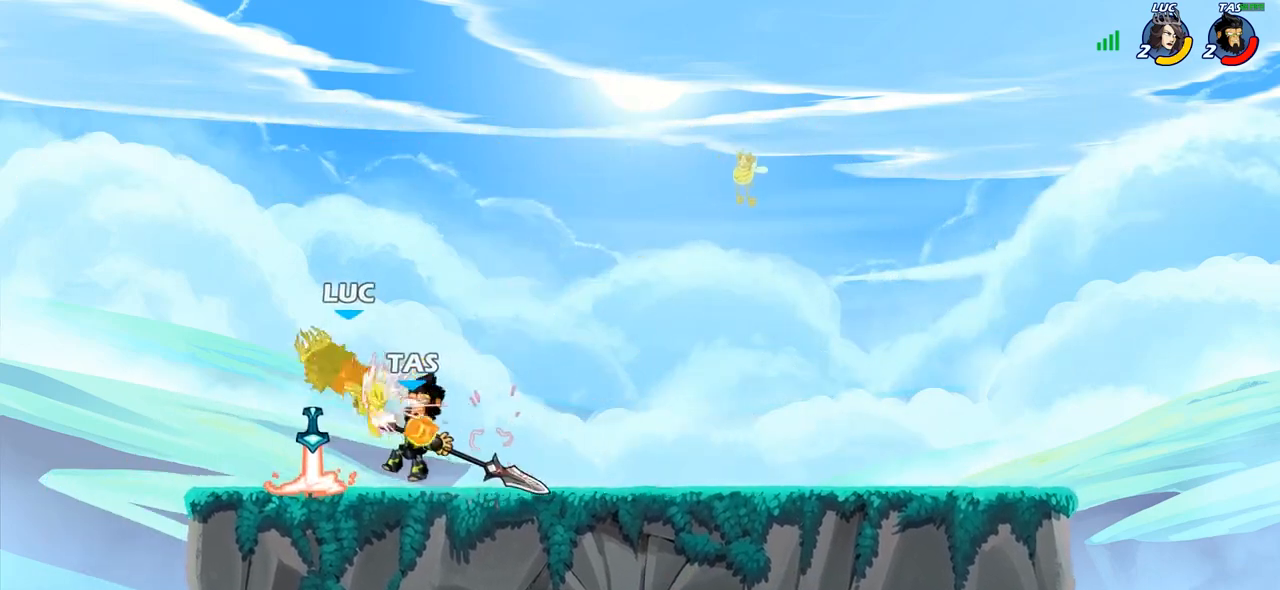
{"buttons": ["R2"], "left_stick": "up-right", "right_stick": "center", "events": [[217, "CROSS", "down"], [250, "left_stick", "up-right"], [317, "R2", "down"], [383, "CROSS", "up"]]}
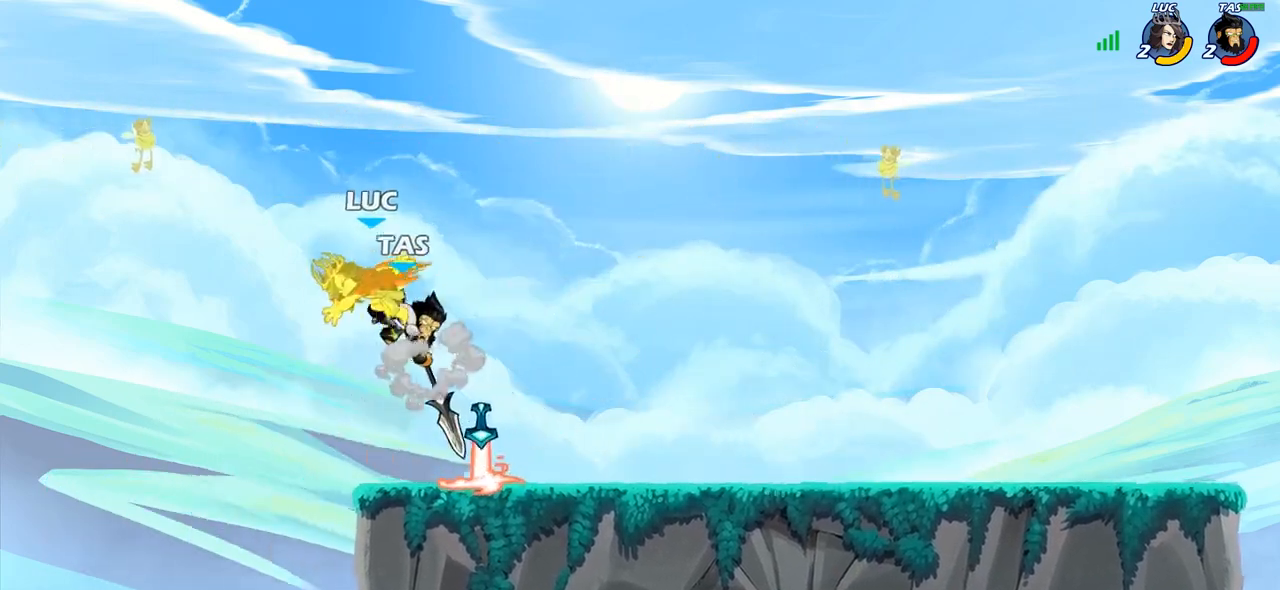
{"buttons": ["R2"], "left_stick": "down-left", "right_stick": "center", "events": [[100, "R2", "up"], [133, "left_stick", "center"], [267, "left_stick", "up"], [383, "left_stick", "left"], [433, "R2", "down"], [450, "left_stick", "down-left"]]}
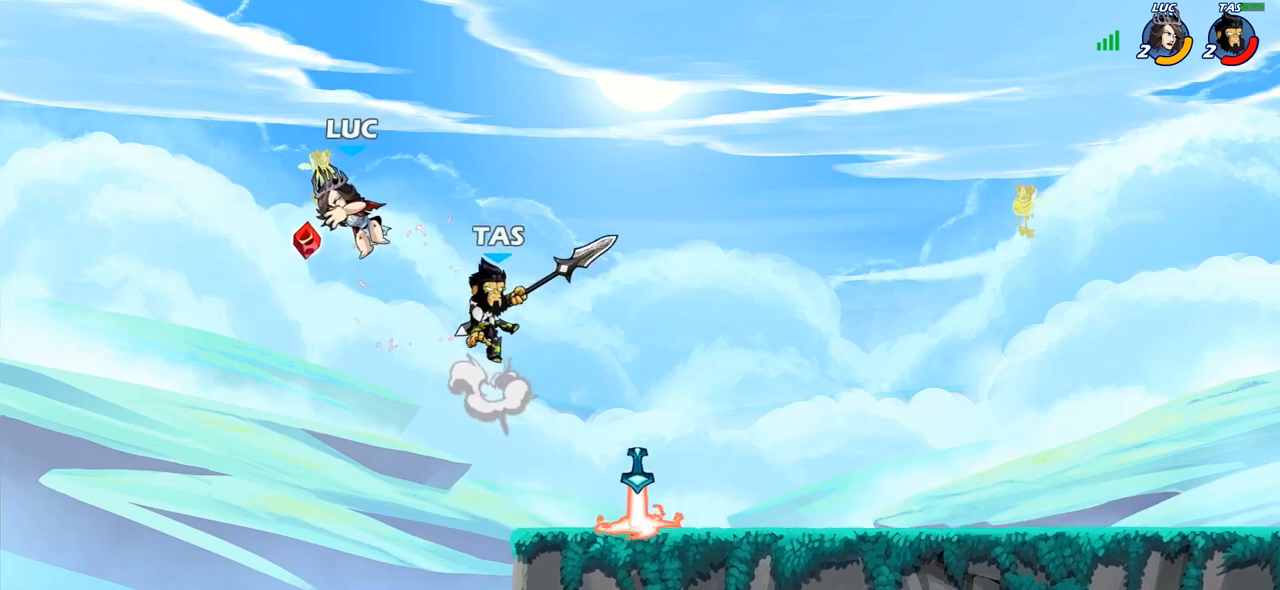
{"buttons": ["R2"], "left_stick": "right", "right_stick": "center", "events": [[50, "R2", "up"], [117, "R2", "down"], [200, "R2", "up"], [233, "R2", "down"], [350, "left_stick", "down-right"], [383, "R2", "up"], [417, "left_stick", "right"], [467, "R2", "down"]]}
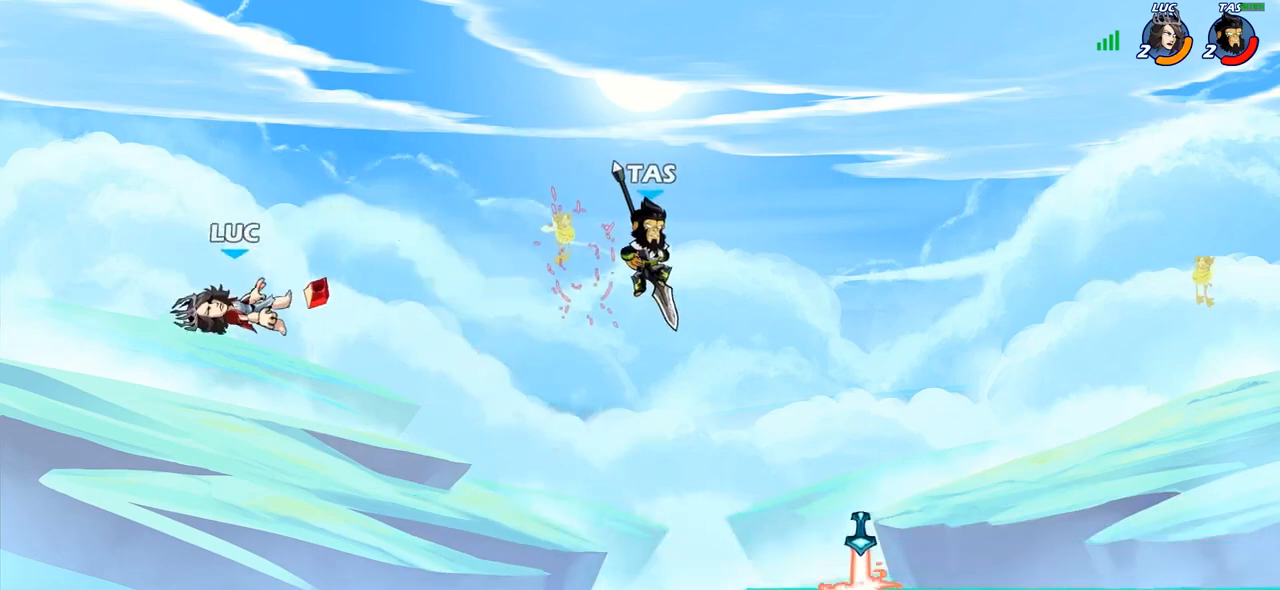
{"buttons": [], "left_stick": "right", "right_stick": "center", "events": [[83, "R2", "up"], [183, "R2", "down"], [383, "R2", "up"]]}
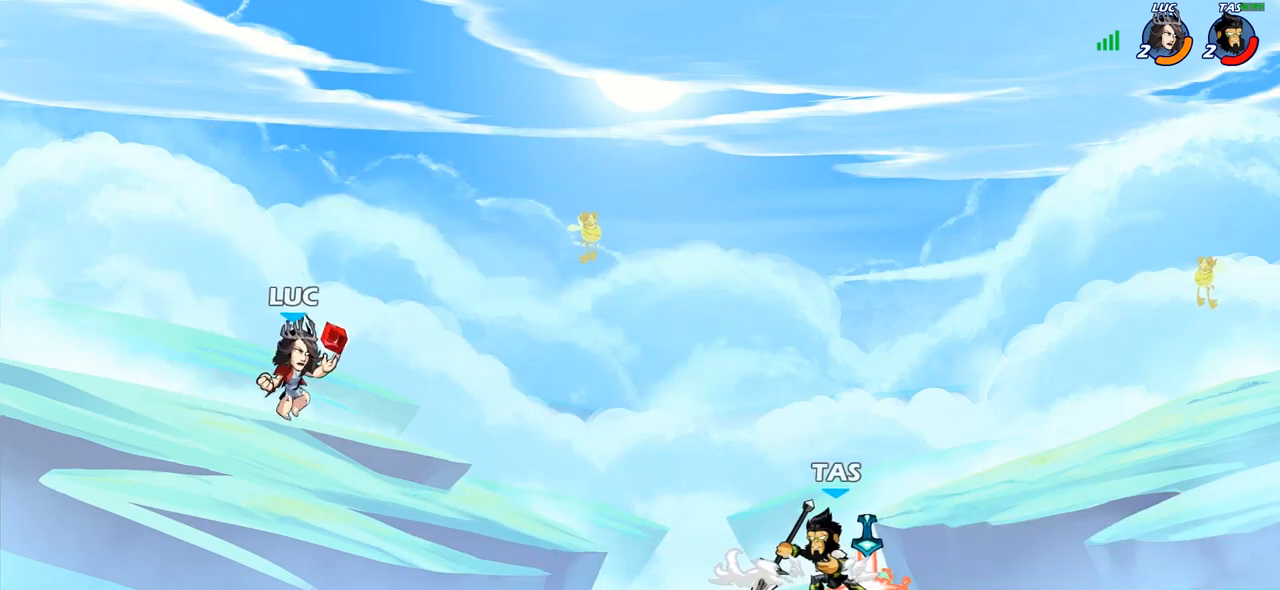
{"buttons": [], "left_stick": "center", "right_stick": "center", "events": [[67, "CROSS", "down"], [100, "left_stick", "down-right"], [167, "CROSS", "up"], [233, "R1", "down"], [300, "R1", "up"], [333, "left_stick", "center"]]}
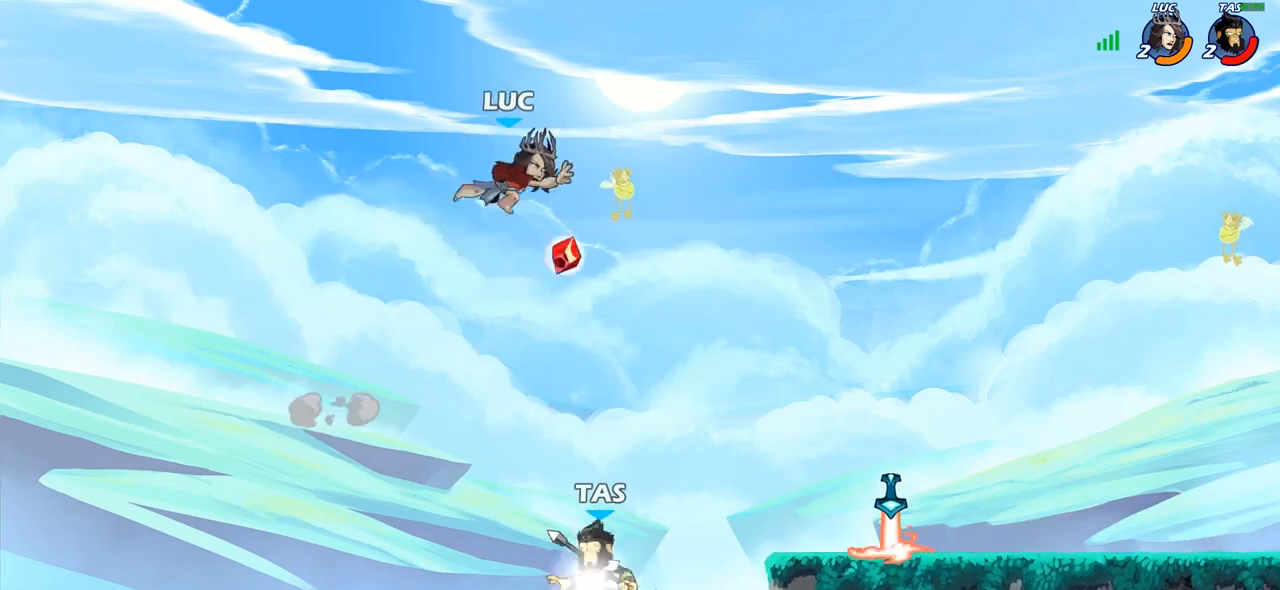
{"buttons": ["CIRCLE"], "left_stick": "down", "right_stick": "center", "events": [[150, "left_stick", "right"], [400, "left_stick", "down"], [417, "CIRCLE", "down"]]}
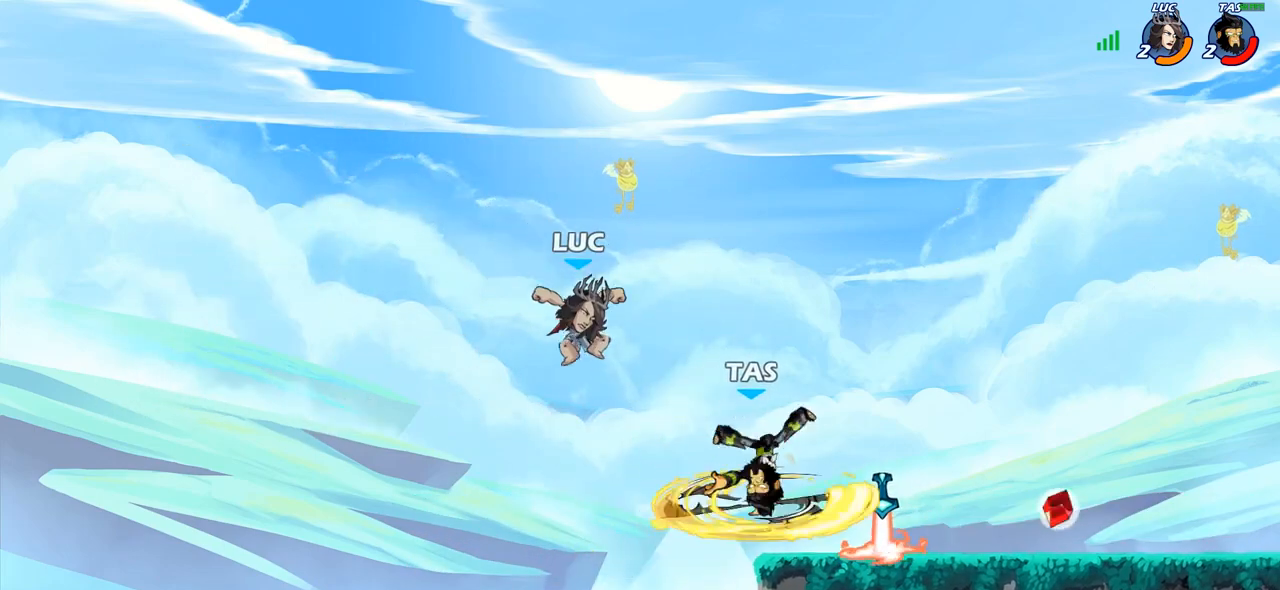
{"buttons": [], "left_stick": "center", "right_stick": "center", "events": [[167, "CIRCLE", "up"], [183, "left_stick", "center"]]}
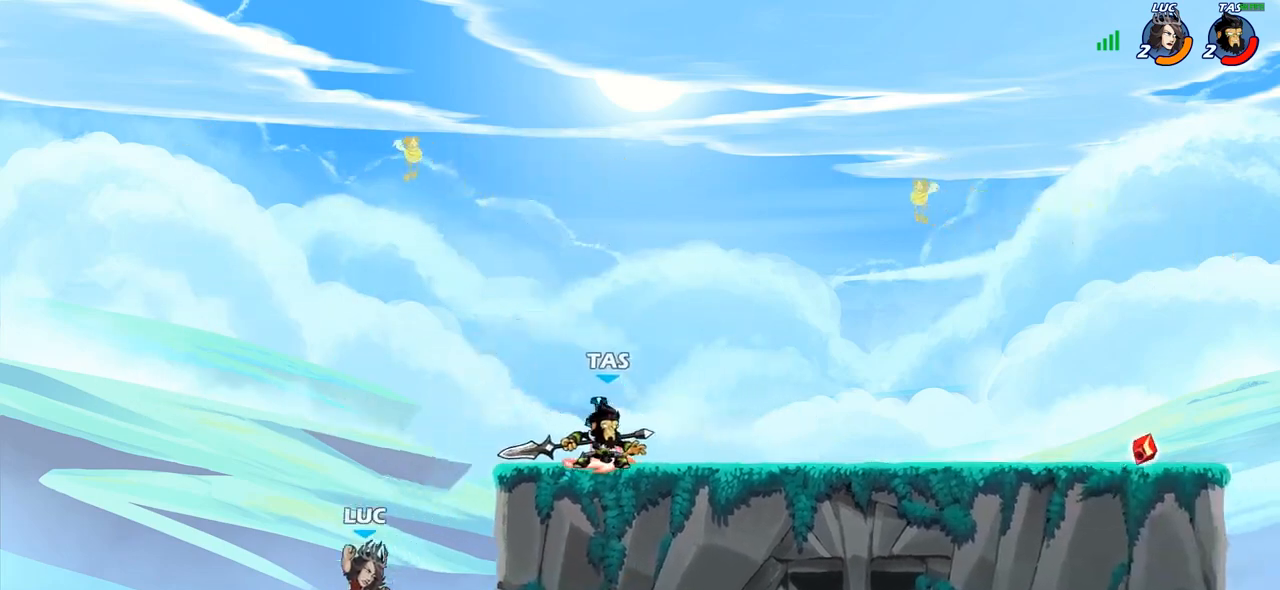
{"buttons": [], "left_stick": "up-left", "right_stick": "center", "events": [[50, "left_stick", "right"], [150, "left_stick", "center"], [233, "CIRCLE", "down"], [350, "CIRCLE", "up"], [483, "left_stick", "up-left"]]}
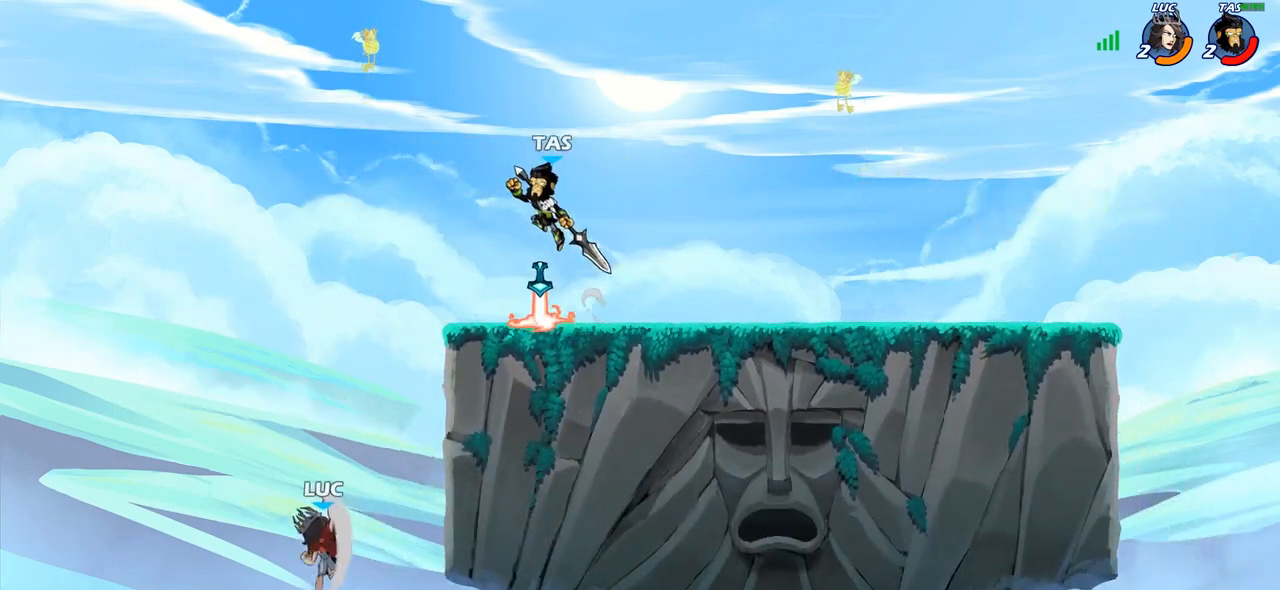
{"buttons": ["SQUARE"], "left_stick": "down", "right_stick": "center", "events": [[217, "left_stick", "up"], [450, "left_stick", "down"], [483, "SQUARE", "down"]]}
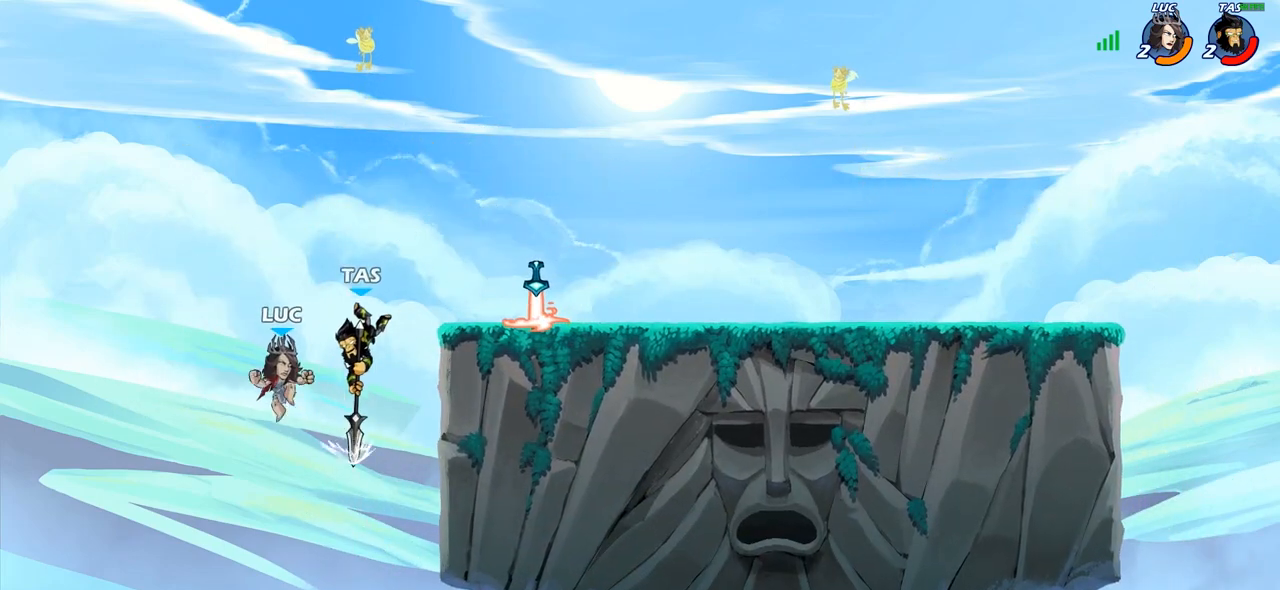
{"buttons": [], "left_stick": "right", "right_stick": "center", "events": [[67, "SQUARE", "up"], [67, "left_stick", "center"], [200, "left_stick", "right"]]}
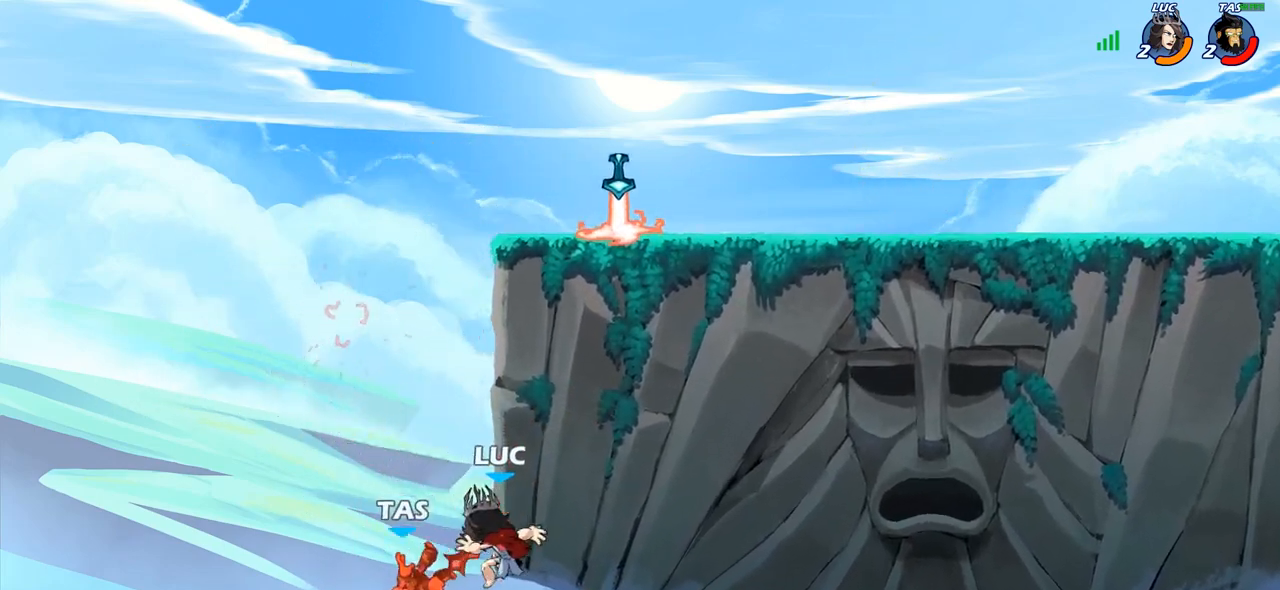
{"buttons": [], "left_stick": "down-left", "right_stick": "center", "events": [[83, "left_stick", "up"], [150, "CROSS", "down"], [183, "left_stick", "down-left"], [250, "CROSS", "up"], [250, "SQUARE", "down"], [267, "right_stick", "down-left"], [333, "right_stick", "center"], [350, "SQUARE", "up"]]}
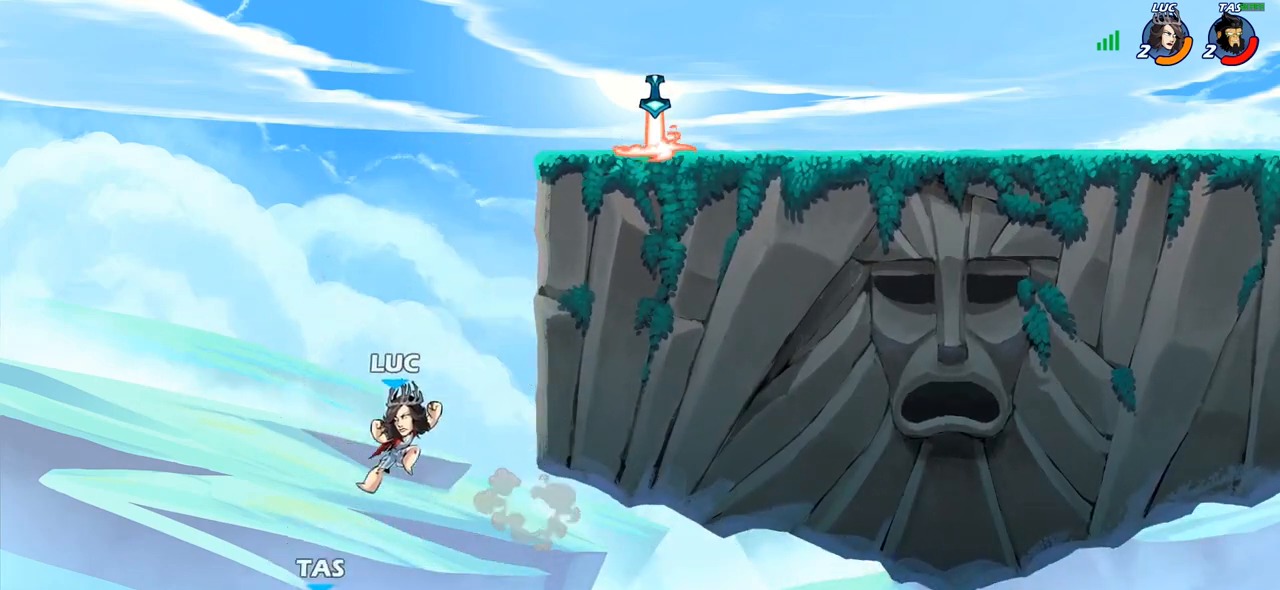
{"buttons": ["CROSS"], "left_stick": "up-right", "right_stick": "center", "events": [[33, "left_stick", "left"], [317, "left_stick", "up-left"], [433, "CROSS", "down"], [467, "left_stick", "up-right"]]}
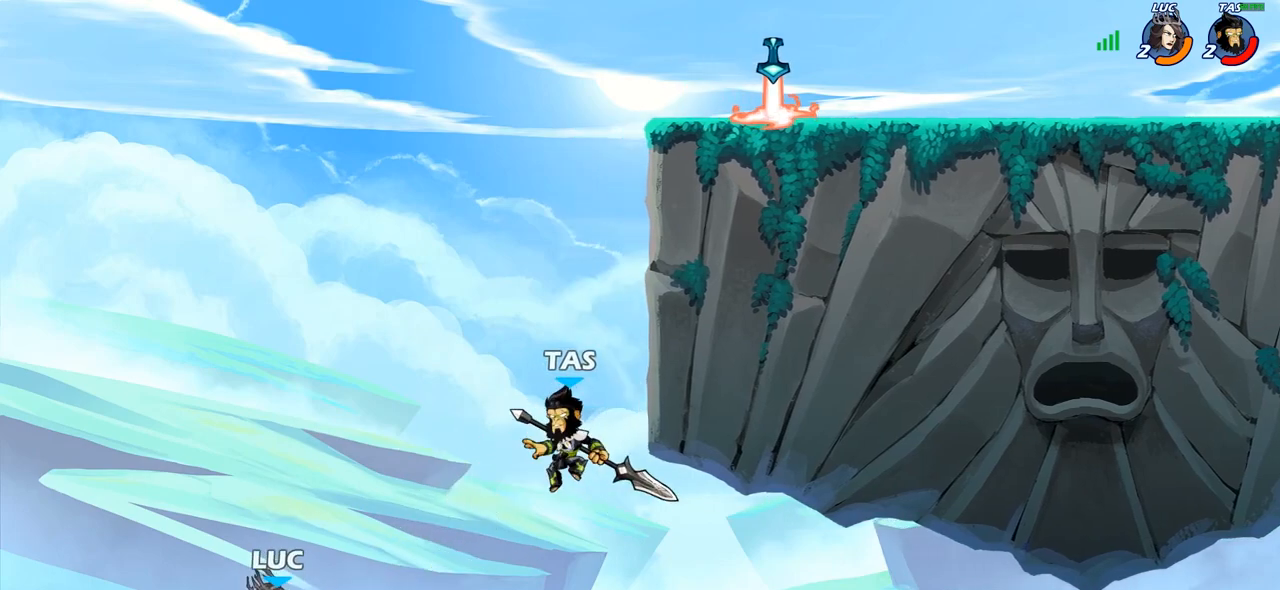
{"buttons": [], "left_stick": "up-right", "right_stick": "center", "events": [[50, "CROSS", "up"], [150, "CROSS", "down"], [217, "CIRCLE", "down"], [217, "left_stick", "up-left"], [233, "CROSS", "up"], [350, "CIRCLE", "up"], [483, "left_stick", "up-right"]]}
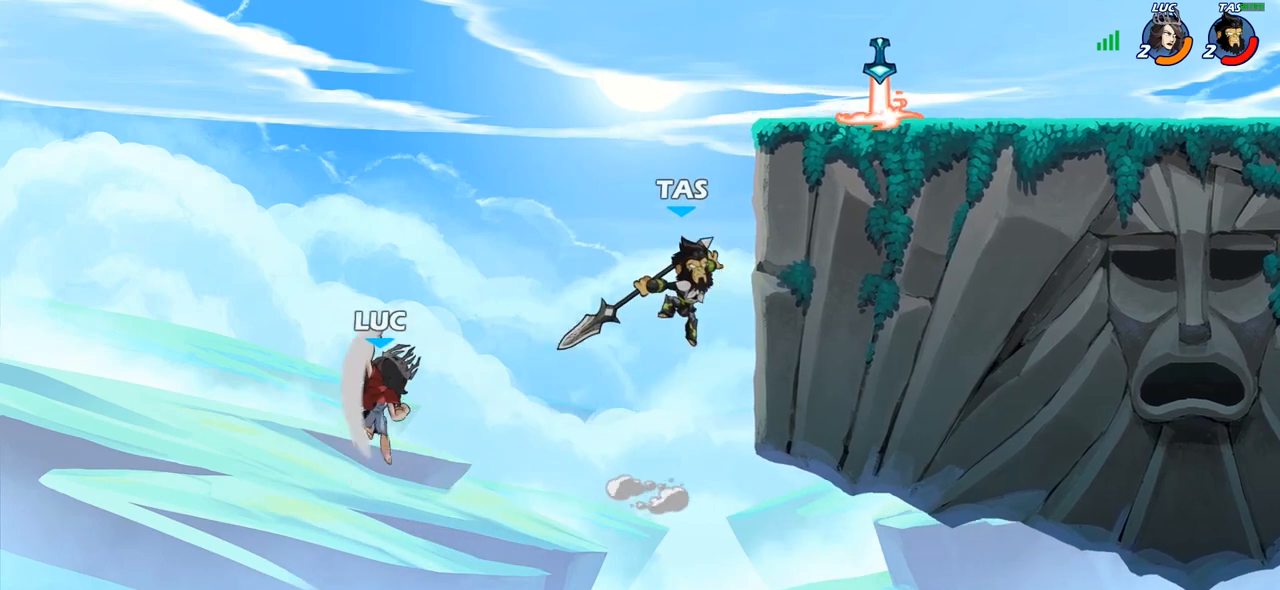
{"buttons": [], "left_stick": "right", "right_stick": "center", "events": [[267, "left_stick", "right"]]}
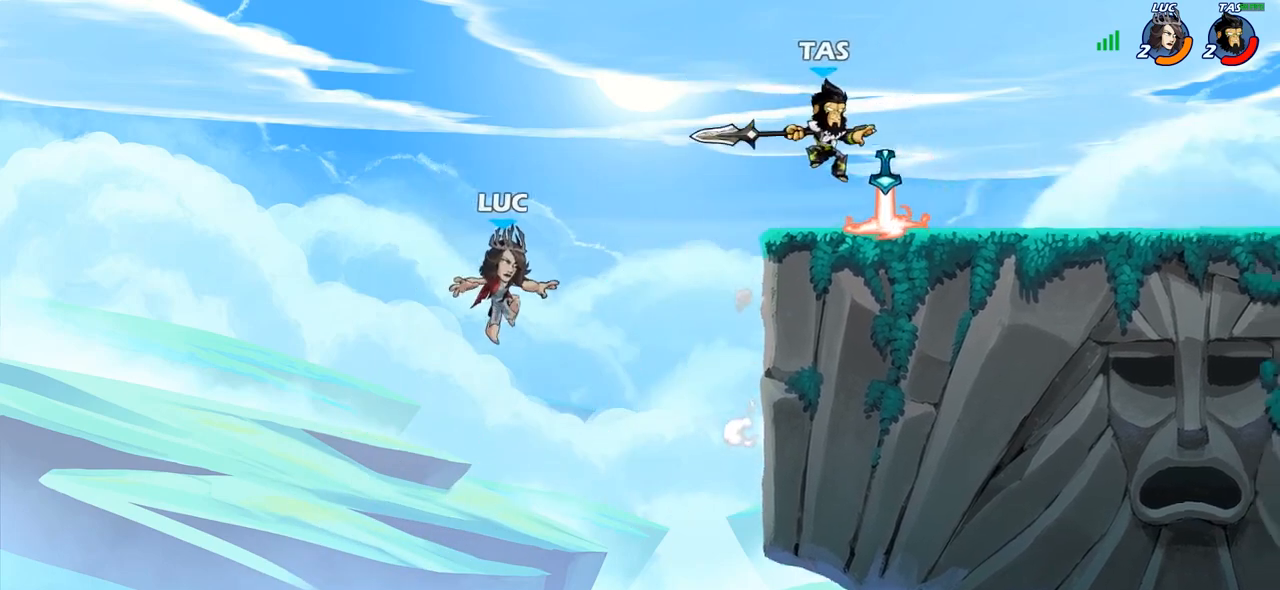
{"buttons": [], "left_stick": "left", "right_stick": "center", "events": [[50, "R2", "down"], [367, "R2", "up"], [383, "left_stick", "left"]]}
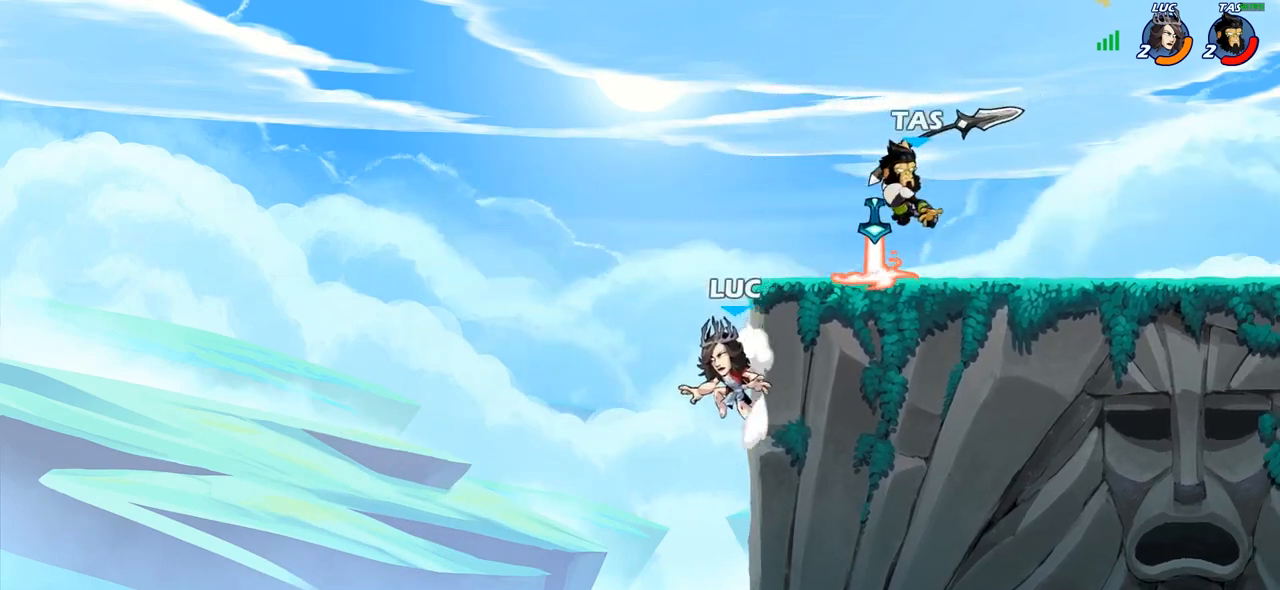
{"buttons": [], "left_stick": "up-right", "right_stick": "center", "events": [[33, "CROSS", "down"], [50, "CIRCLE", "down"], [50, "CROSS", "up"], [83, "left_stick", "up"], [183, "CIRCLE", "up"], [250, "left_stick", "up-right"]]}
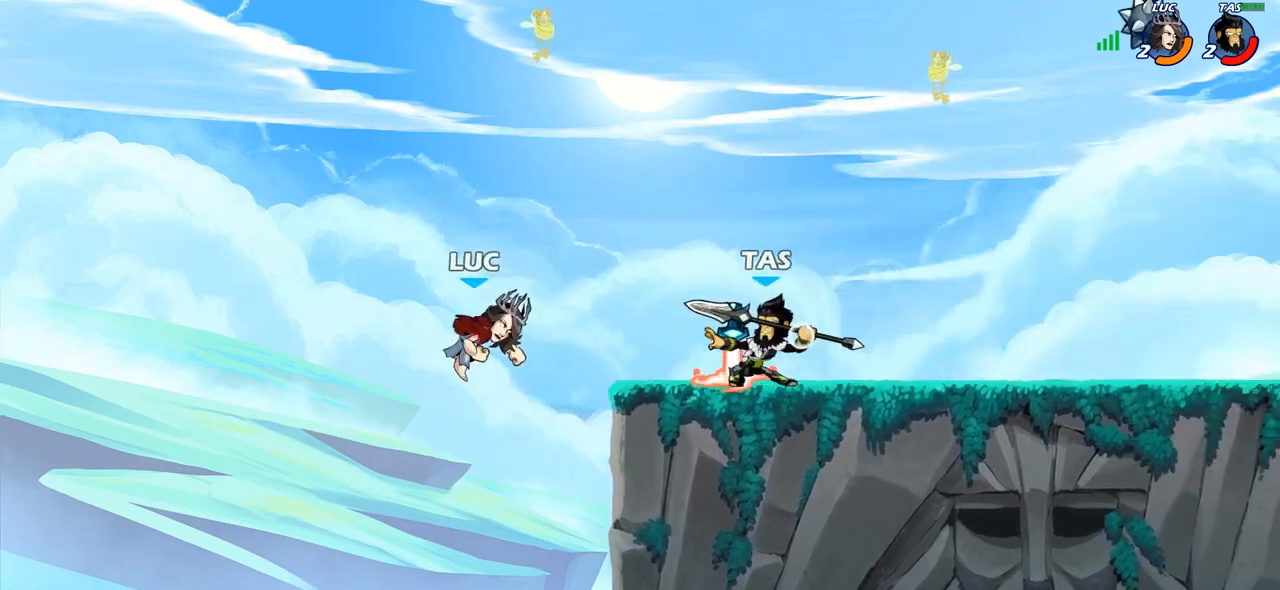
{"buttons": [], "left_stick": "right", "right_stick": "center", "events": [[100, "left_stick", "up-left"], [250, "CROSS", "down"], [300, "left_stick", "up-right"], [400, "CROSS", "up"], [483, "left_stick", "right"]]}
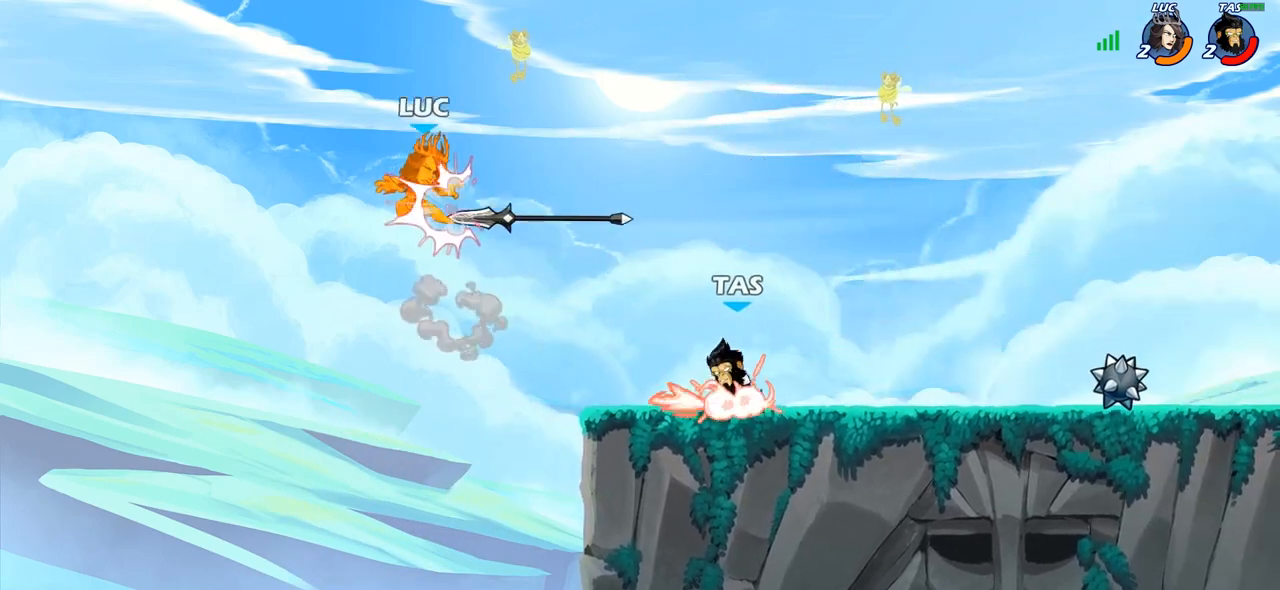
{"buttons": [], "left_stick": "right", "right_stick": "center", "events": [[250, "left_stick", "down"], [350, "left_stick", "down-right"], [450, "left_stick", "right"]]}
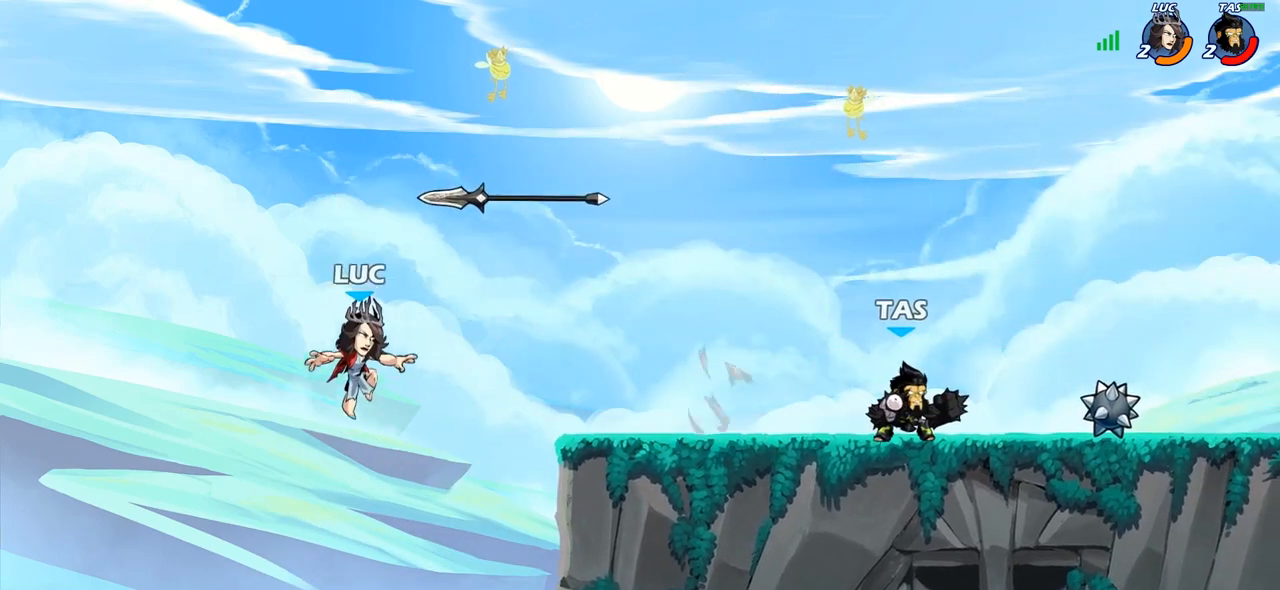
{"buttons": ["R2"], "left_stick": "down-right", "right_stick": "center", "events": [[133, "CROSS", "down"], [233, "CROSS", "up"], [283, "left_stick", "down-right"], [383, "left_stick", "down"], [433, "R2", "down"], [483, "left_stick", "down-right"]]}
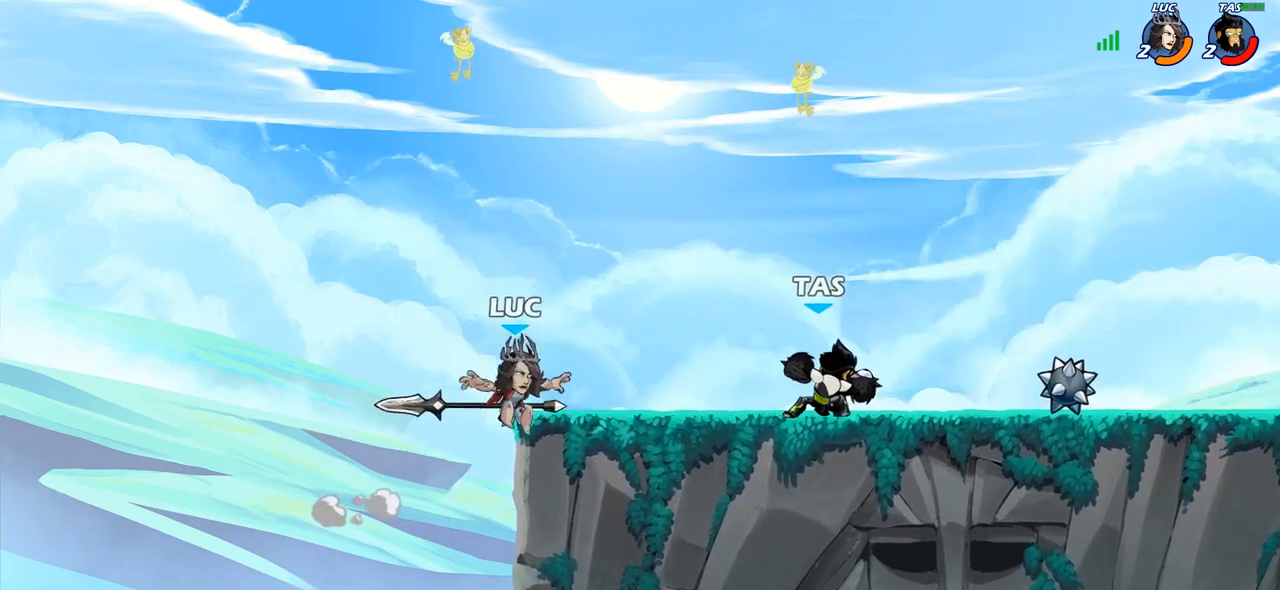
{"buttons": ["CROSS"], "left_stick": "right", "right_stick": "center", "events": [[67, "R2", "up"], [83, "left_stick", "left"], [167, "CROSS", "down"], [283, "left_stick", "up"], [300, "CROSS", "up"], [350, "left_stick", "right"], [450, "CROSS", "down"]]}
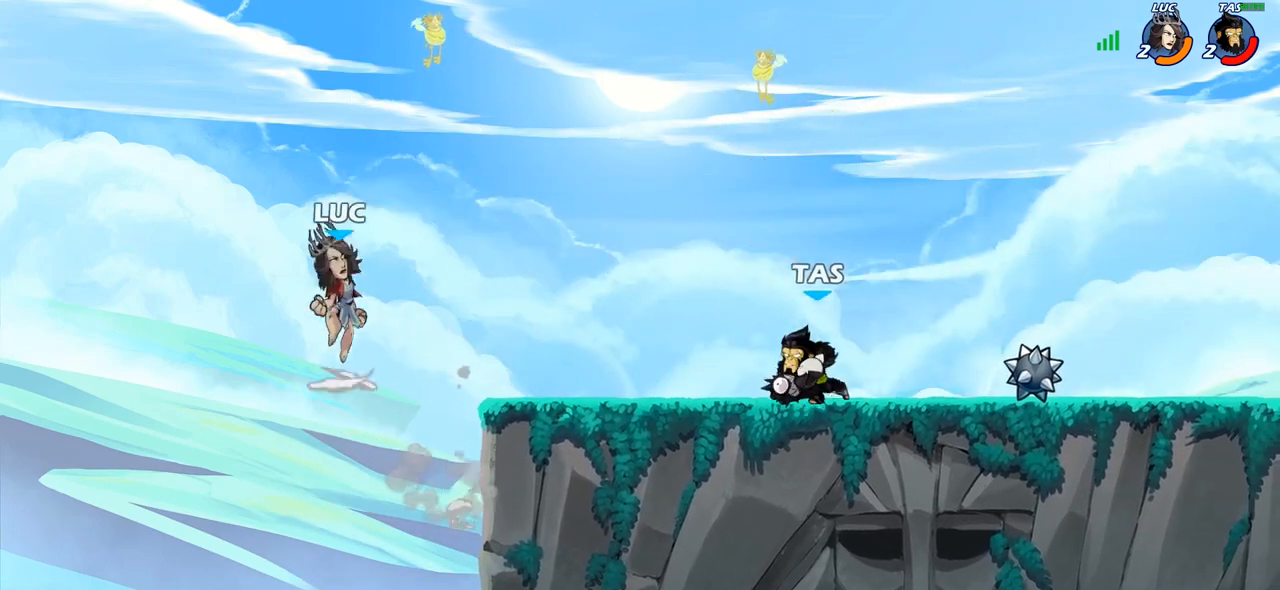
{"buttons": ["CROSS"], "left_stick": "up-right", "right_stick": "center", "events": [[183, "CROSS", "up"], [383, "CROSS", "down"], [400, "left_stick", "up-right"]]}
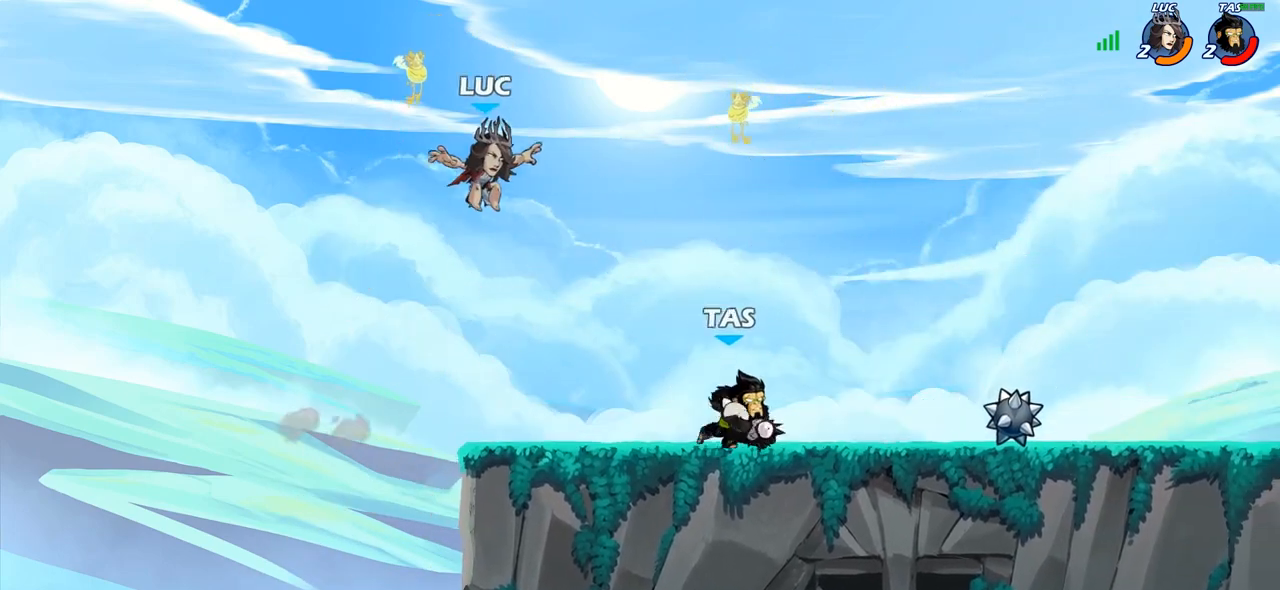
{"buttons": [], "left_stick": "down-left", "right_stick": "center", "events": [[50, "CROSS", "up"], [133, "left_stick", "up-left"], [233, "left_stick", "down-left"]]}
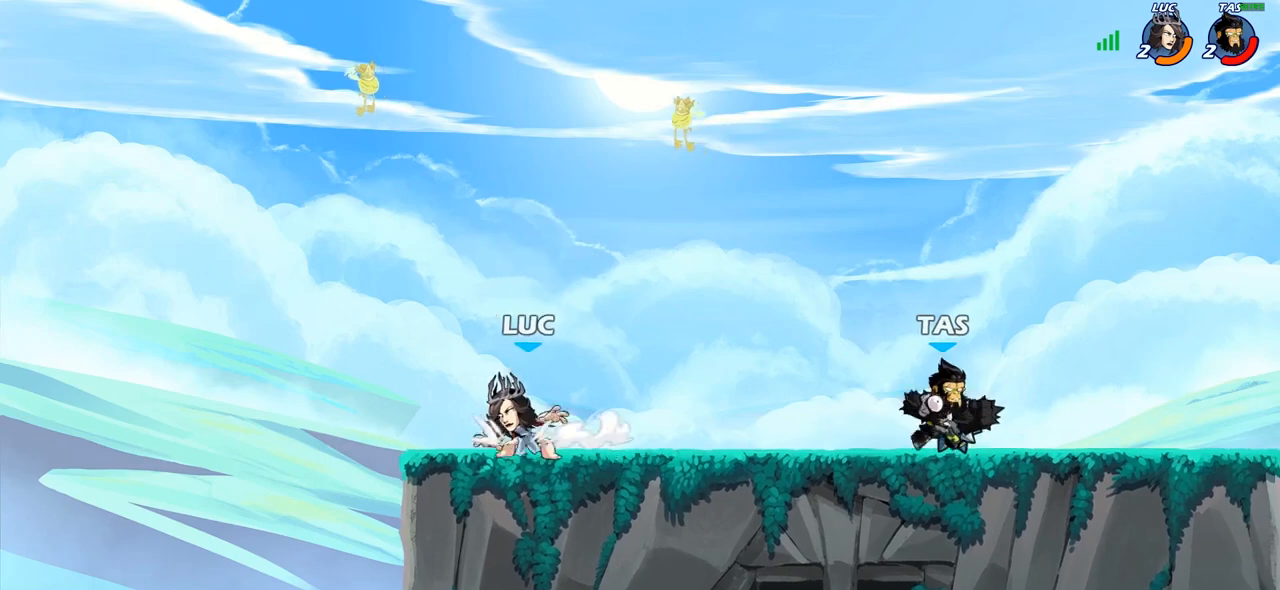
{"buttons": [], "left_stick": "up-right", "right_stick": "center", "events": [[67, "left_stick", "up-left"], [167, "left_stick", "right"], [317, "left_stick", "up-left"], [500, "left_stick", "up-right"]]}
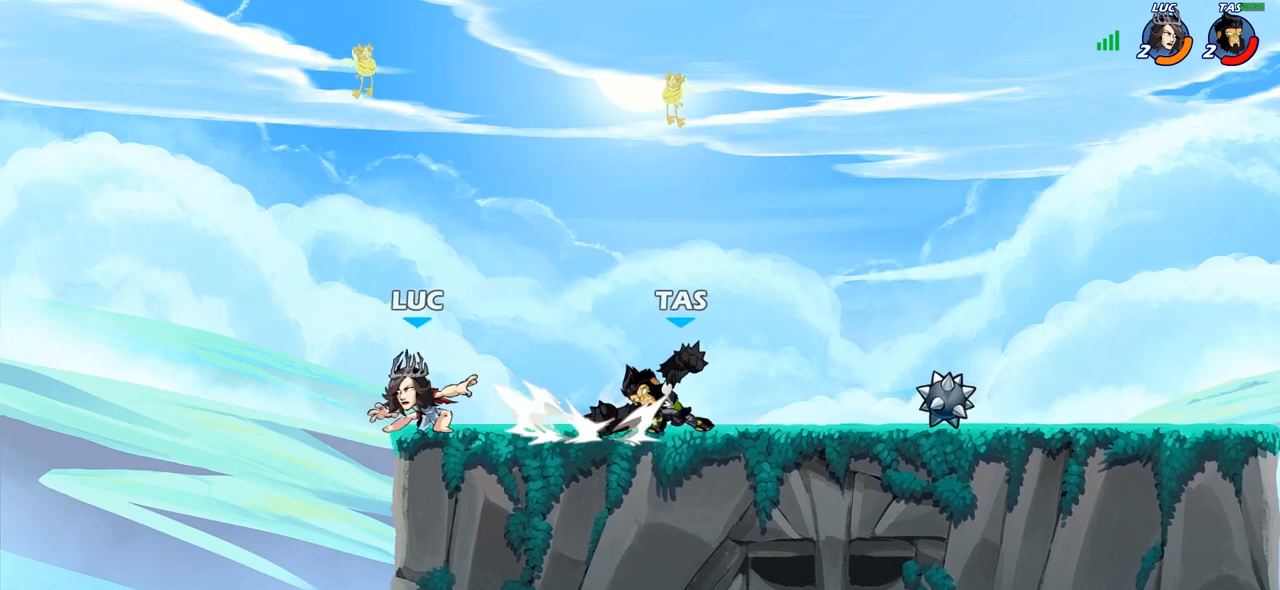
{"buttons": [], "left_stick": "right", "right_stick": "center", "events": [[83, "left_stick", "up-left"], [217, "left_stick", "right"], [333, "R2", "down"], [500, "R2", "up"]]}
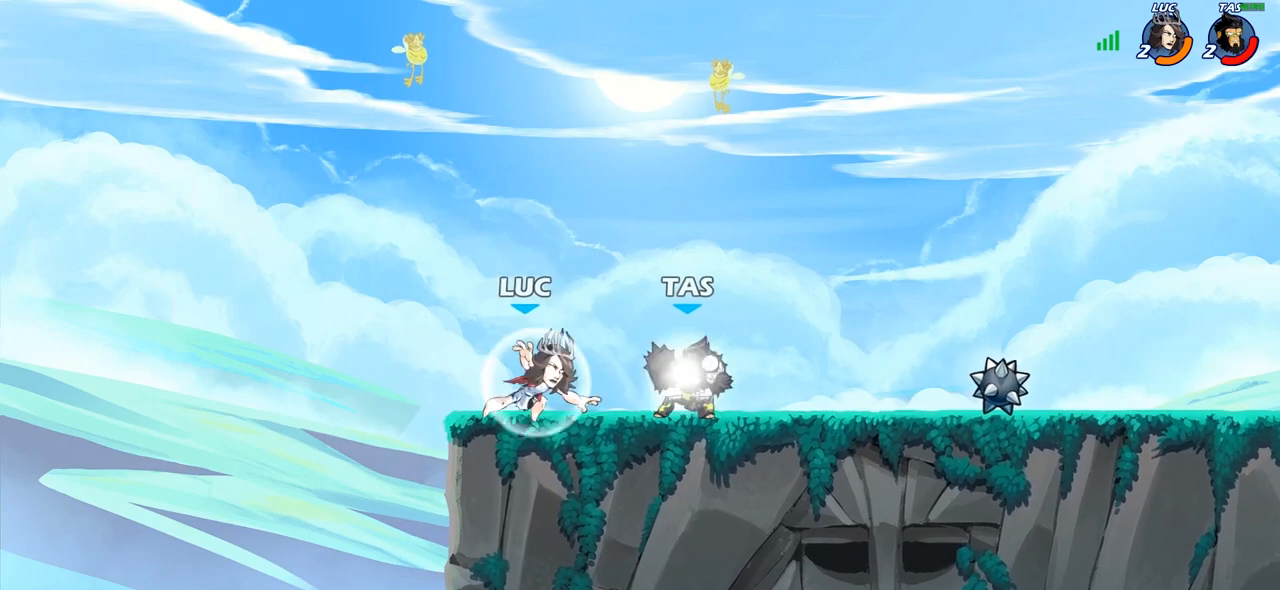
{"buttons": [], "left_stick": "up-left", "right_stick": "center", "events": [[100, "CROSS", "down"], [150, "R2", "down"], [167, "left_stick", "up-right"], [250, "CROSS", "up"], [350, "R2", "up"], [467, "left_stick", "up-left"]]}